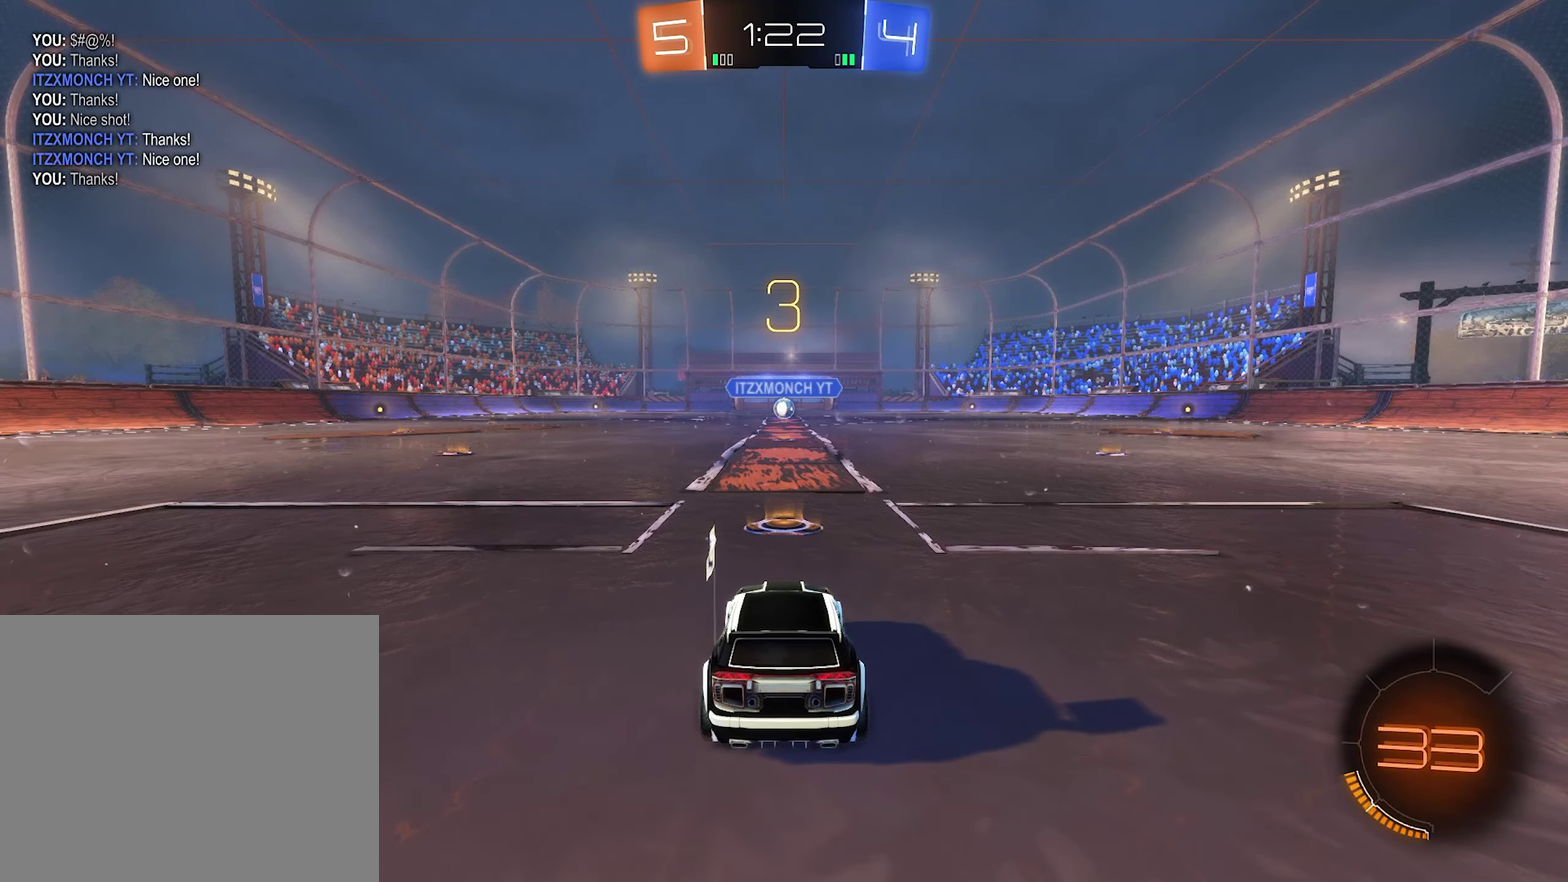
Gameplay with a controller (Xbox layout); each line is a JSON object with the inputs held at the frame after it. "events" lists button and stick changes between this image and that frame as [ms after this image, input, new state], when the widget could be followed in between.
{"buttons": ["R2"], "left_stick": "center", "right_stick": "center", "events": [[66, "right_stick", "left"], [266, "right_stick", "center"], [416, "R2", "down"]]}
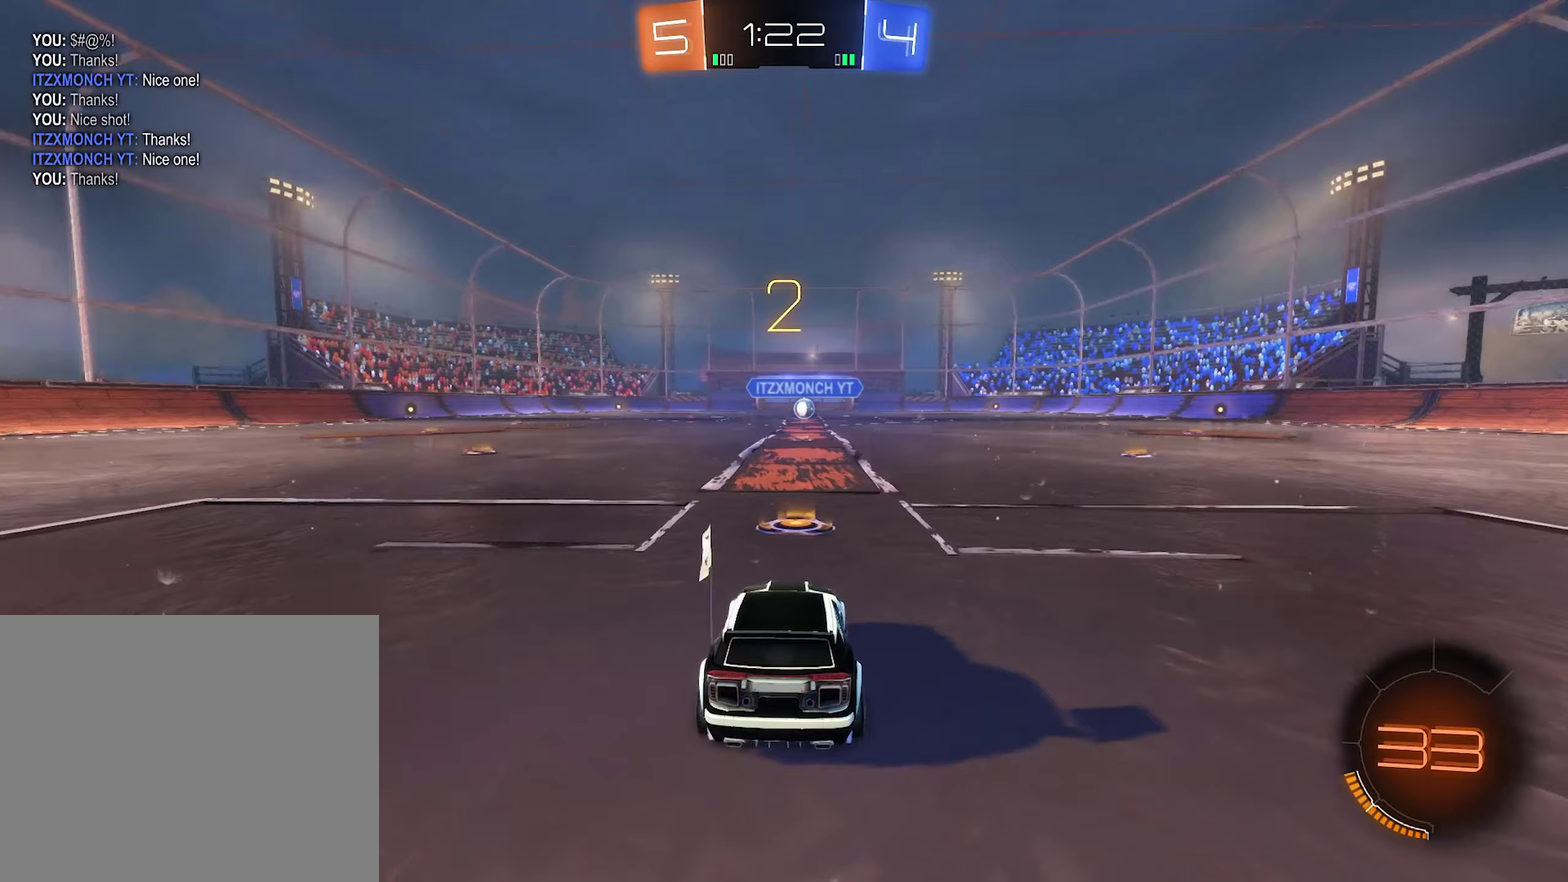
{"buttons": ["R2"], "left_stick": "center", "right_stick": "center", "events": [[50, "Y", "down"], [350, "Y", "up"]]}
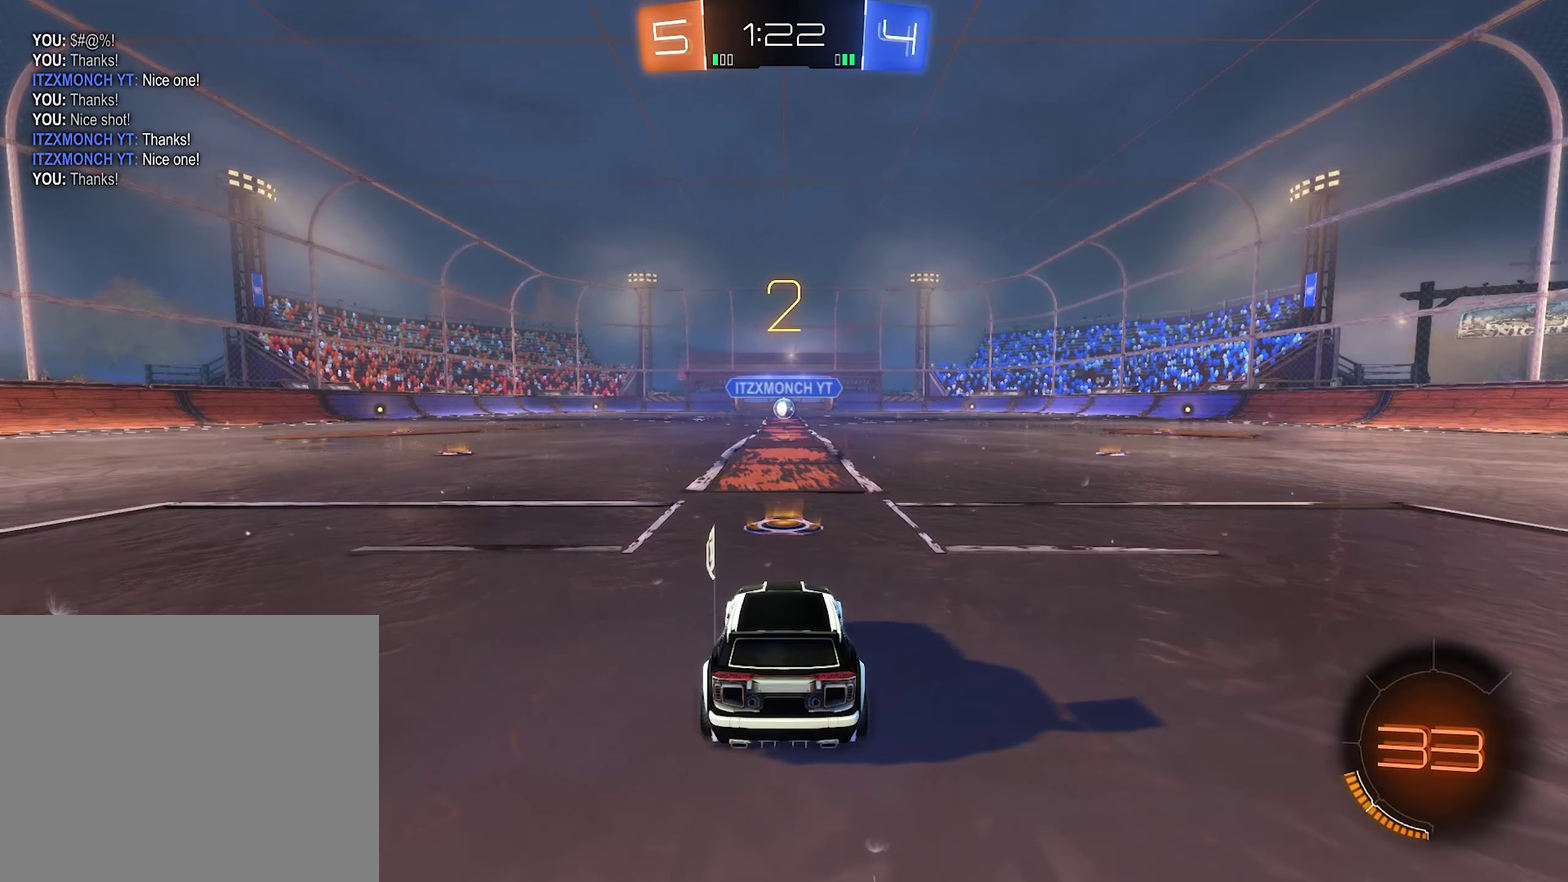
{"buttons": ["R2"], "left_stick": "center", "right_stick": "center", "events": [[300, "right_stick", "left"], [500, "right_stick", "center"]]}
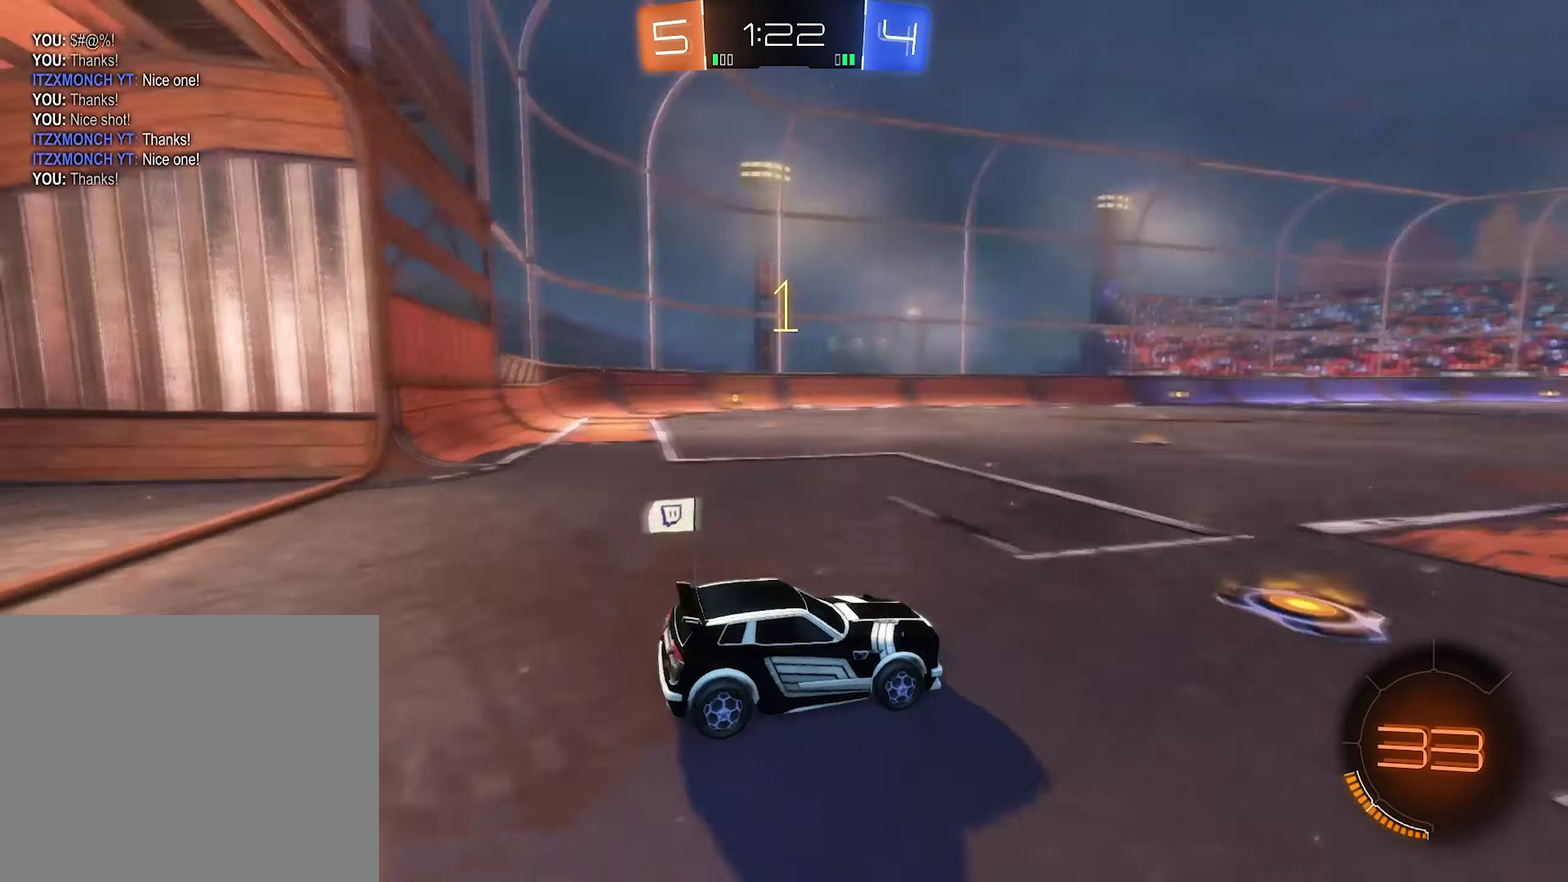
{"buttons": ["B", "R2"], "left_stick": "center", "right_stick": "center", "events": [[250, "B", "down"]]}
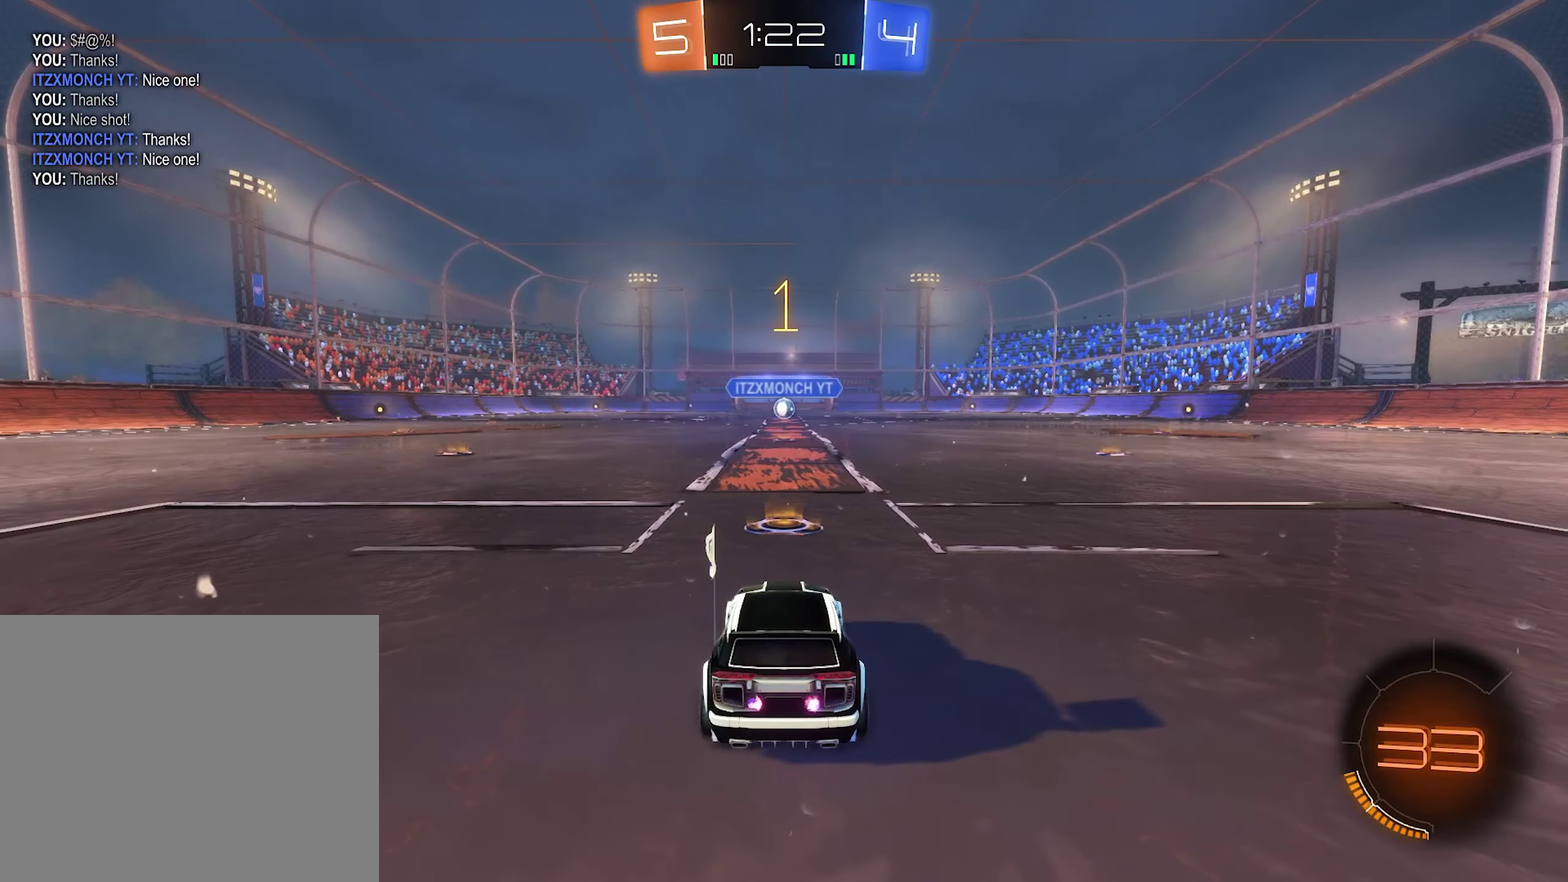
{"buttons": ["B", "R2"], "left_stick": "center", "right_stick": "center", "events": []}
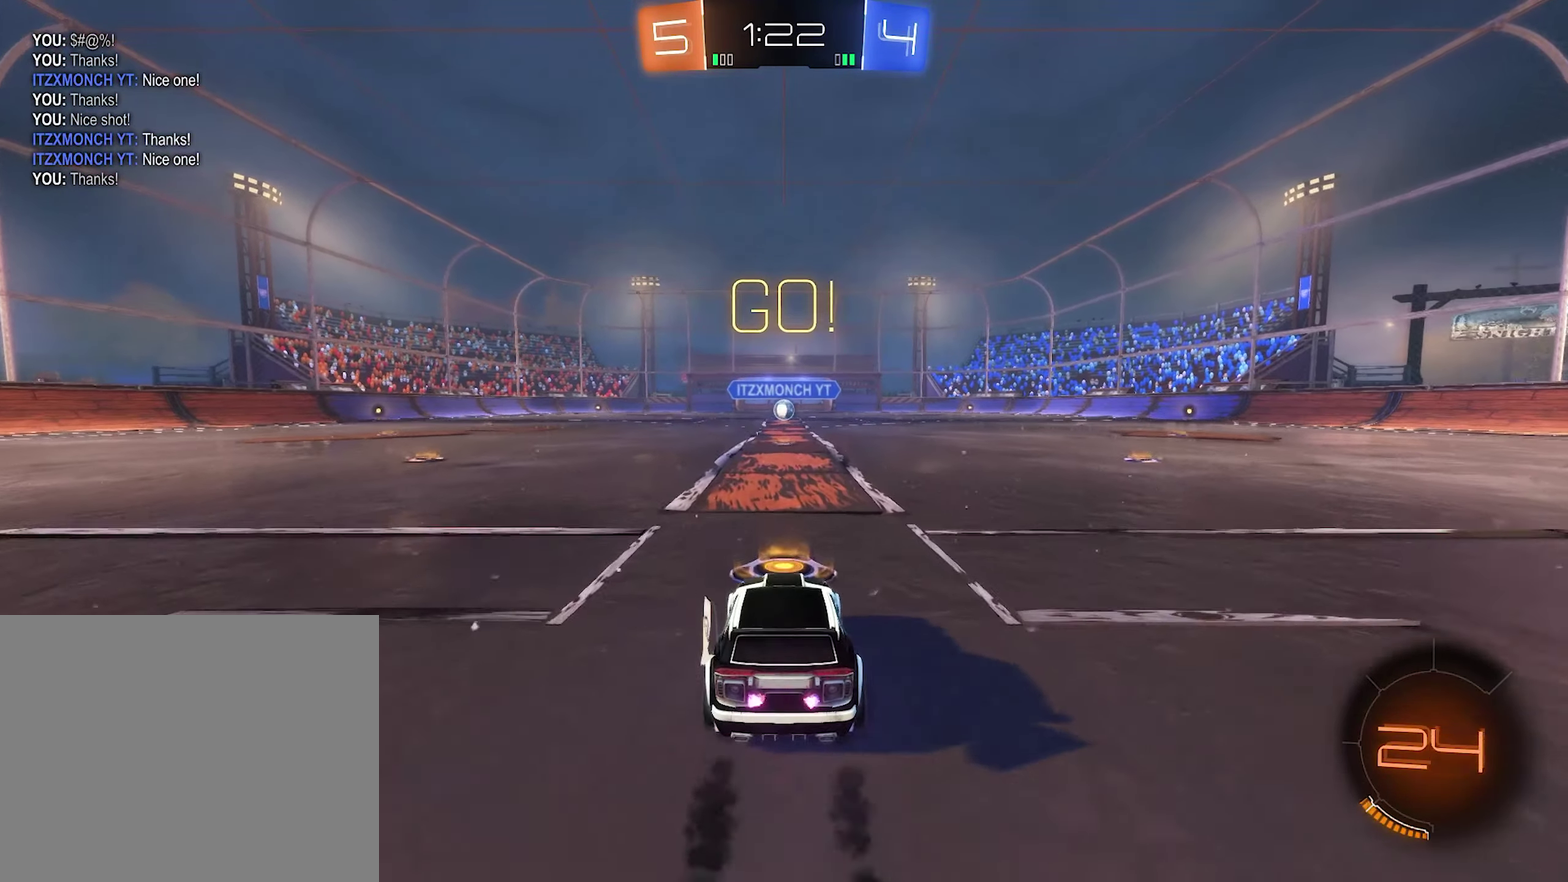
{"buttons": ["B", "R2"], "left_stick": "center", "right_stick": "center", "events": [[17, "left_stick", "up"], [33, "A", "down"], [150, "A", "up"], [167, "left_stick", "center"]]}
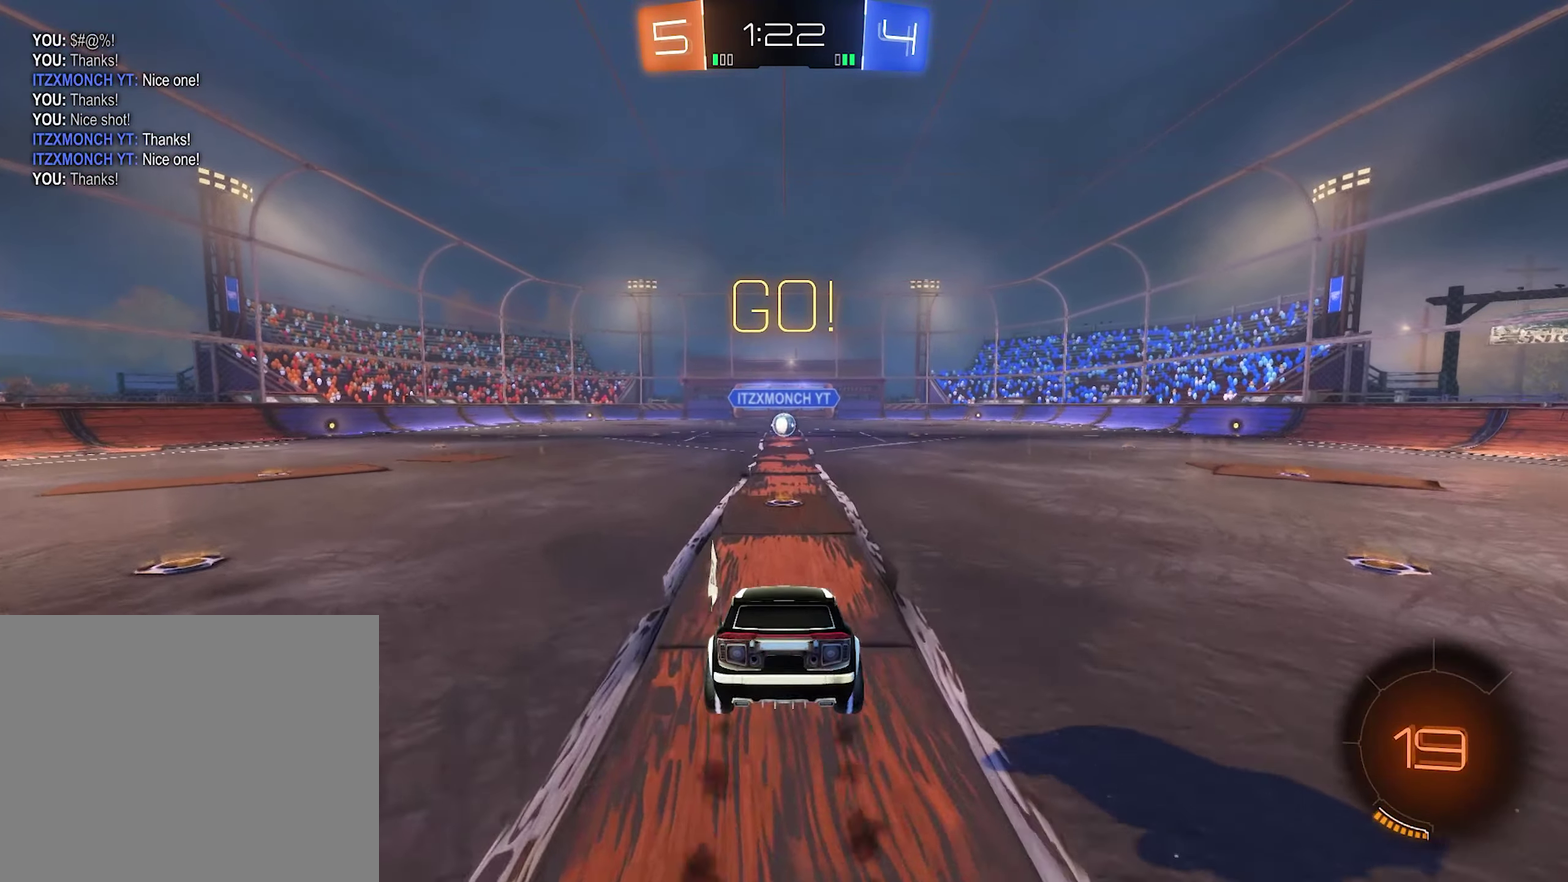
{"buttons": ["A", "R2"], "left_stick": "up", "right_stick": "center", "events": [[117, "left_stick", "down"], [383, "B", "up"], [383, "left_stick", "center"], [433, "left_stick", "up"], [483, "A", "down"]]}
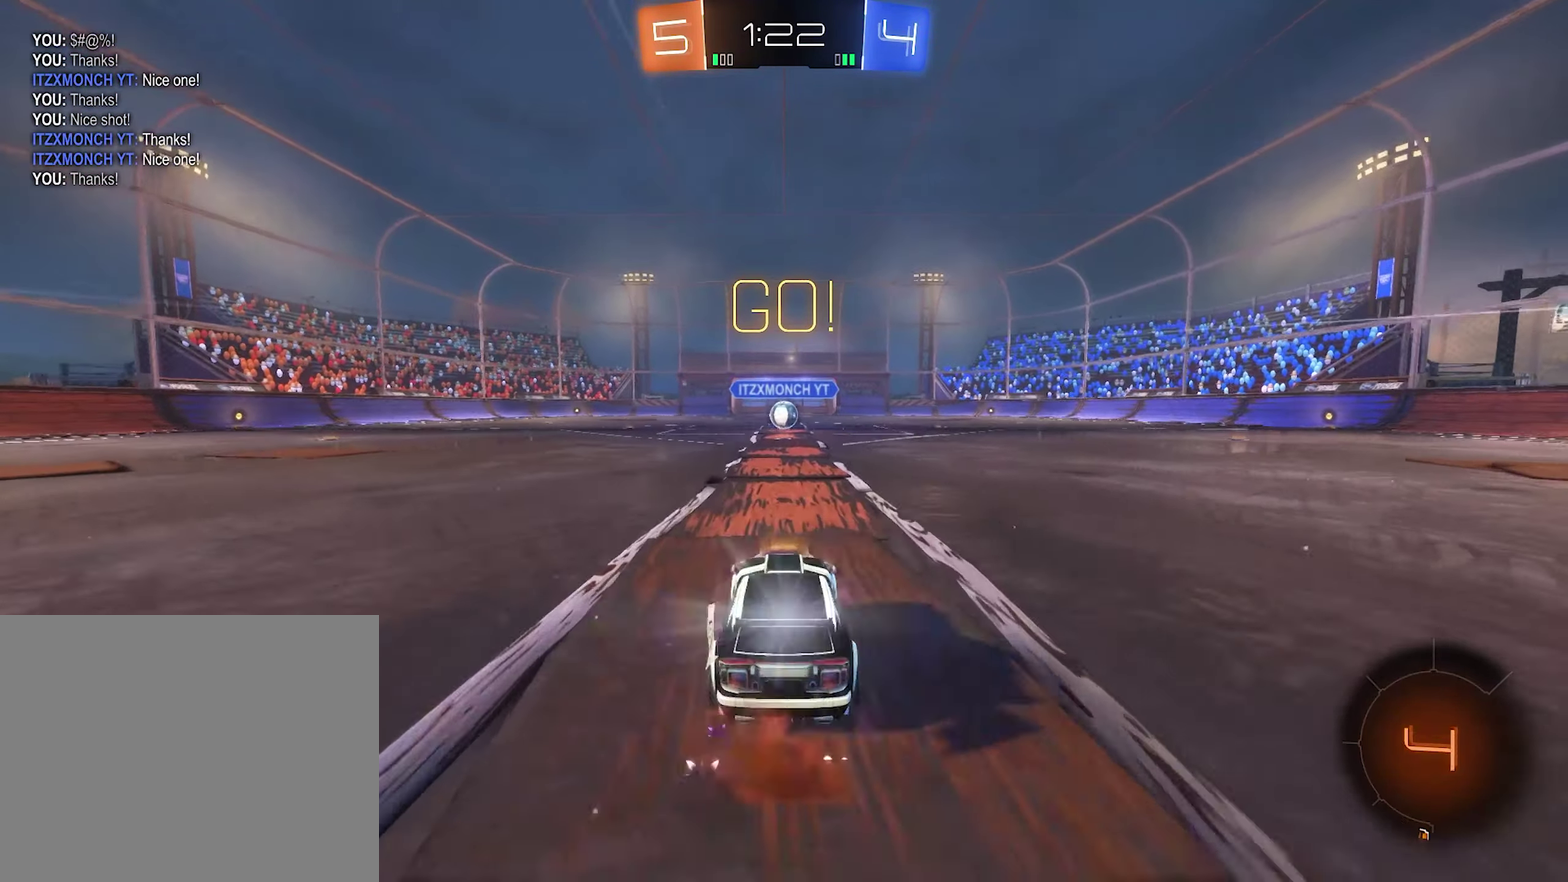
{"buttons": ["R2"], "left_stick": "center", "right_stick": "center", "events": [[33, "left_stick", "center"], [67, "A", "up"]]}
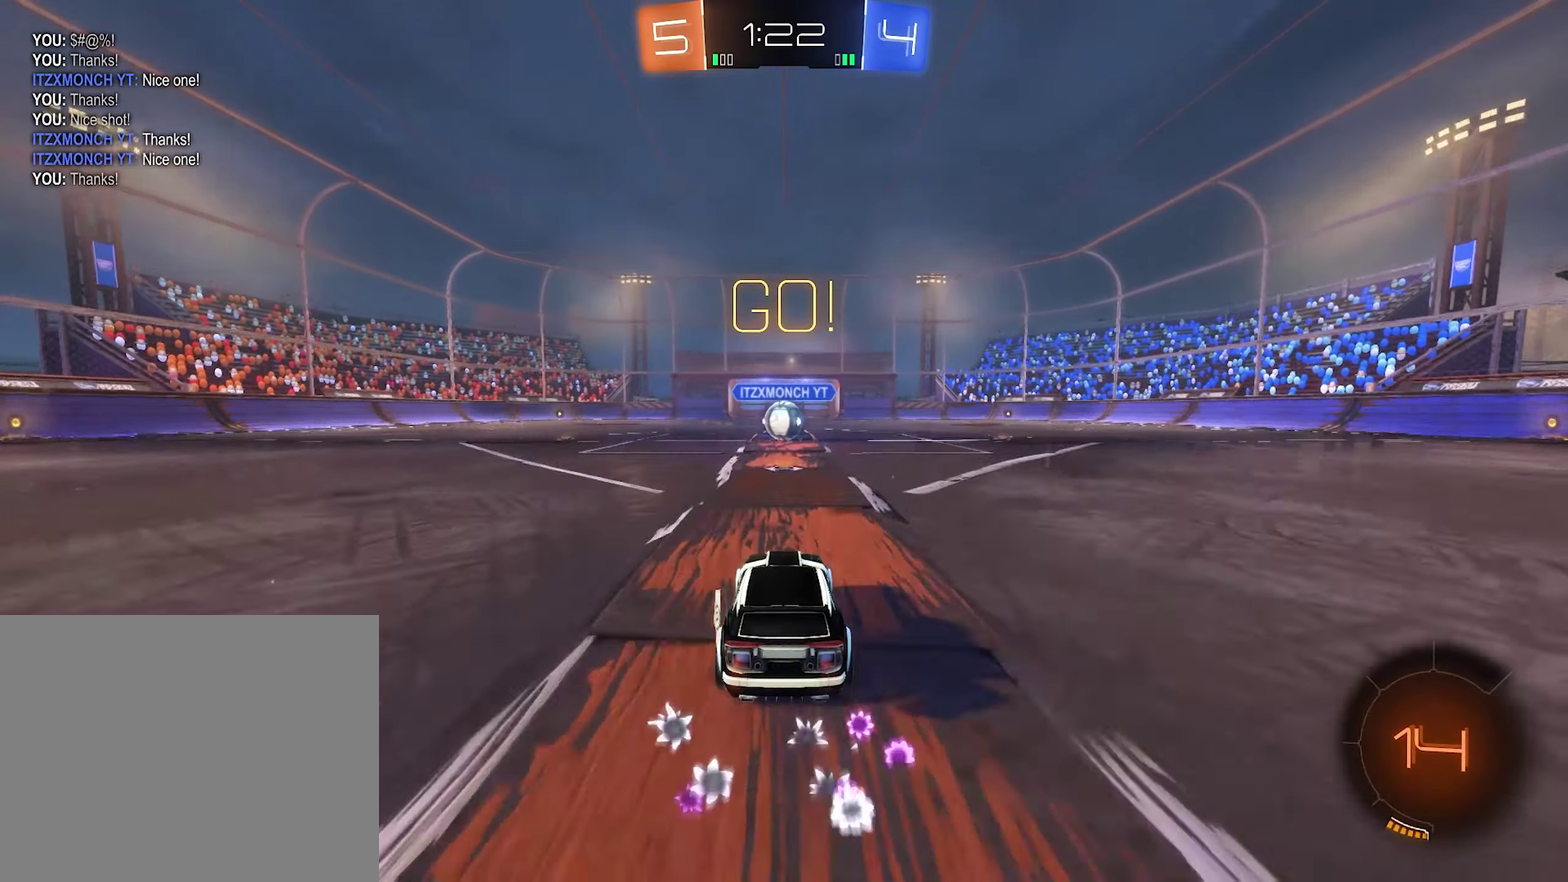
{"buttons": ["A"], "left_stick": "center", "right_stick": "center", "events": [[233, "R2", "up"], [283, "L2", "down"], [400, "L2", "up"], [483, "A", "down"]]}
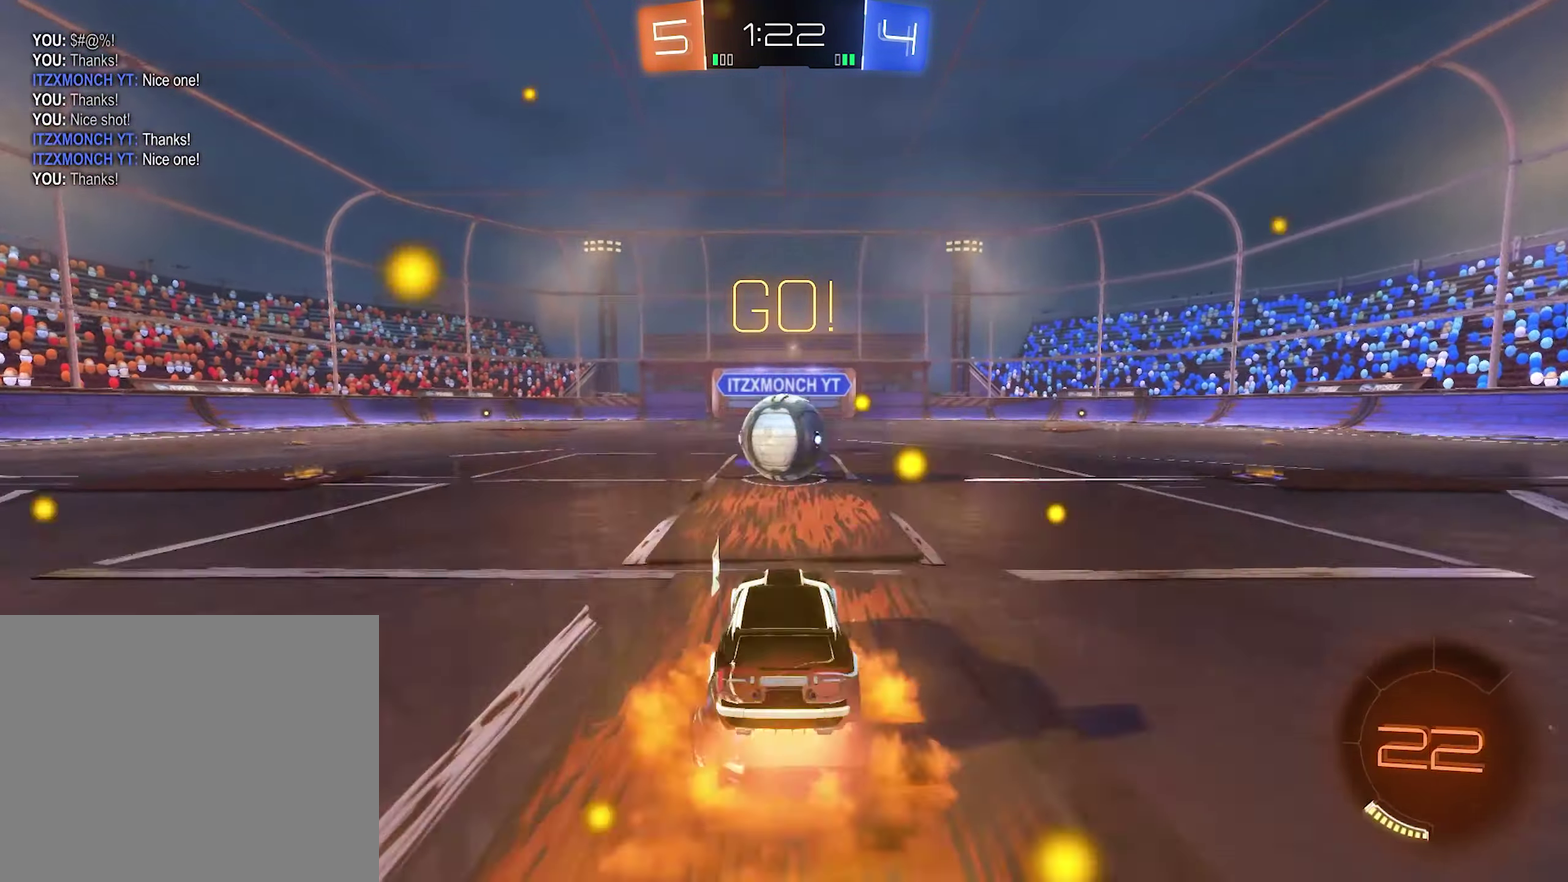
{"buttons": ["A"], "left_stick": "down-left", "right_stick": "center", "events": [[83, "A", "up"], [150, "left_stick", "up"], [183, "A", "down"], [233, "A", "up"], [317, "A", "down"], [383, "A", "up"], [400, "left_stick", "left"], [450, "A", "down"], [450, "left_stick", "down-left"]]}
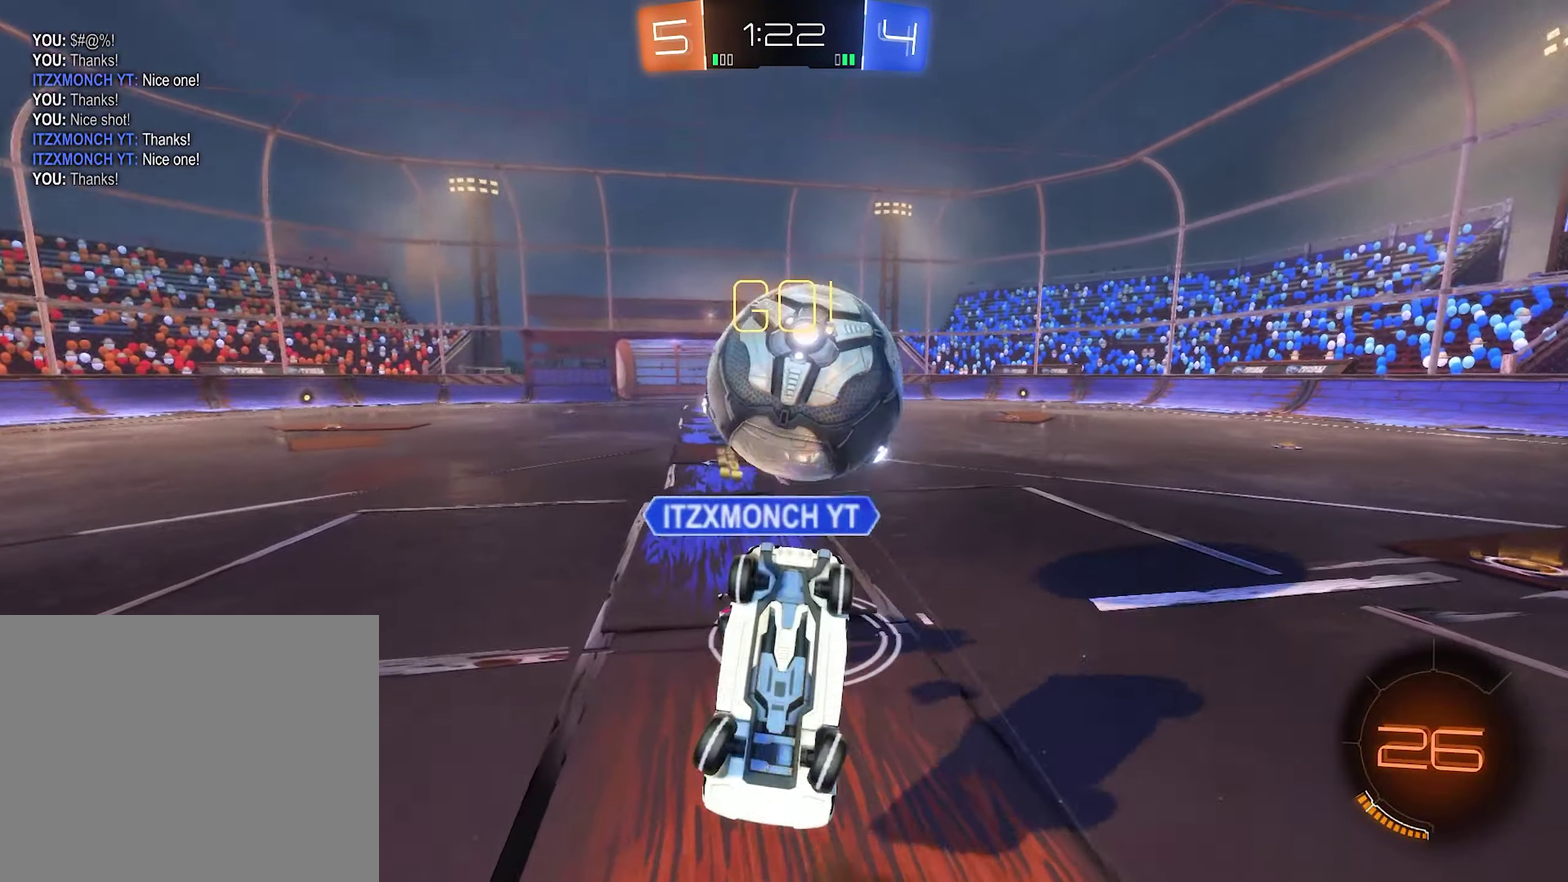
{"buttons": [], "left_stick": "up-right", "right_stick": "center", "events": [[50, "A", "up"], [50, "left_stick", "center"], [217, "left_stick", "right"], [433, "left_stick", "up-right"]]}
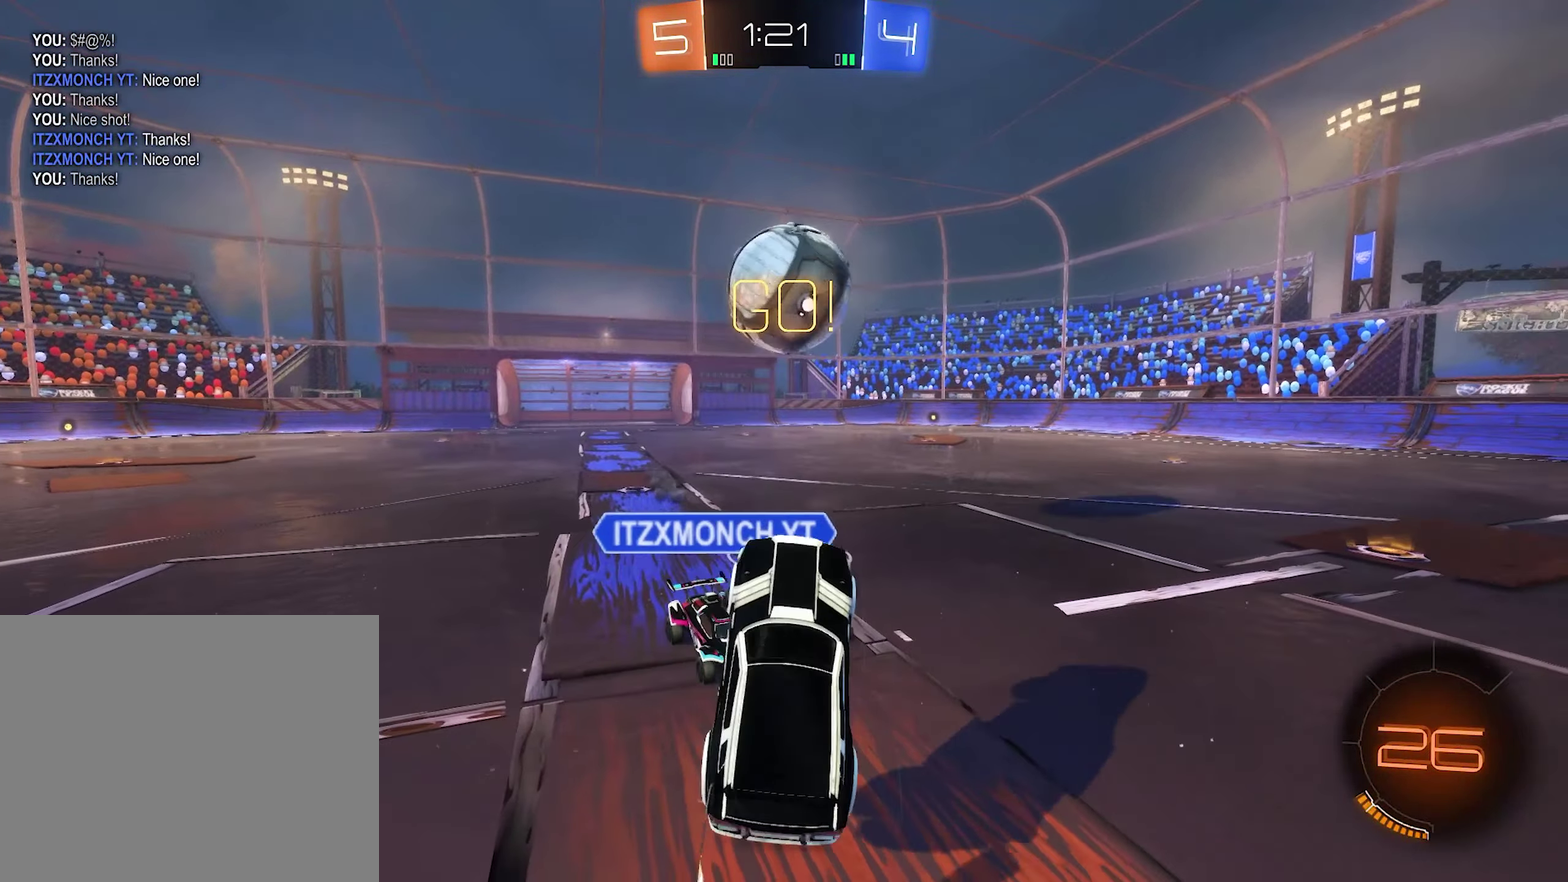
{"buttons": ["R2"], "left_stick": "right", "right_stick": "center", "events": [[50, "L1", "down"], [67, "left_stick", "up"], [150, "R2", "down"], [150, "left_stick", "up-left"], [184, "L1", "up"], [267, "left_stick", "left"], [317, "left_stick", "center"], [484, "left_stick", "right"]]}
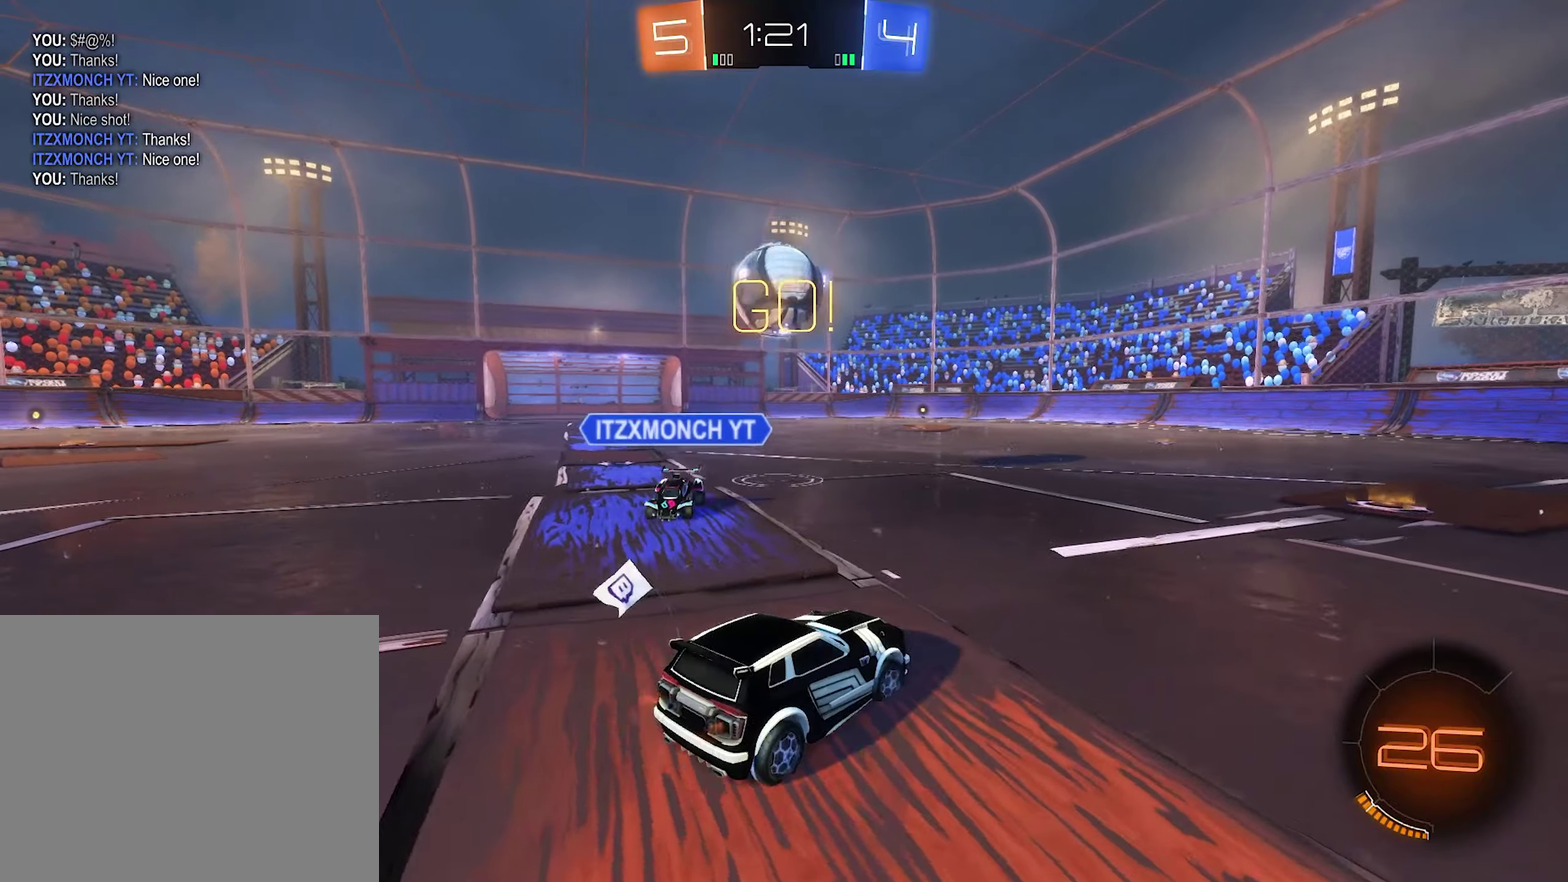
{"buttons": ["R2"], "left_stick": "left", "right_stick": "center", "events": [[167, "left_stick", "center"], [200, "B", "down"], [500, "B", "up"], [500, "left_stick", "left"]]}
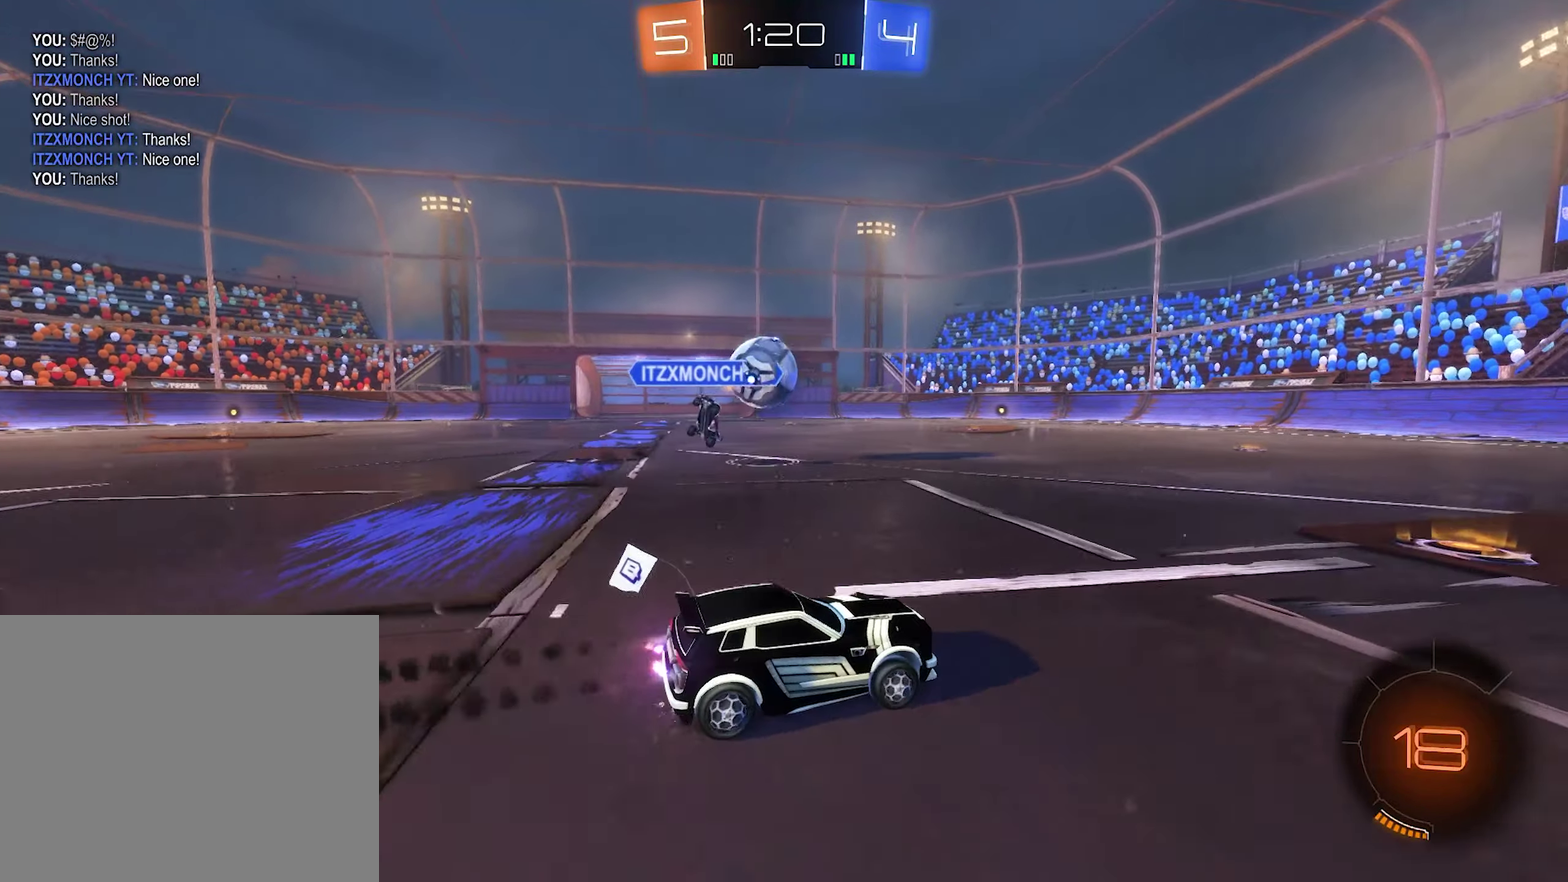
{"buttons": ["B", "R2"], "left_stick": "left", "right_stick": "center", "events": [[100, "B", "down"], [100, "left_stick", "center"], [384, "left_stick", "left"]]}
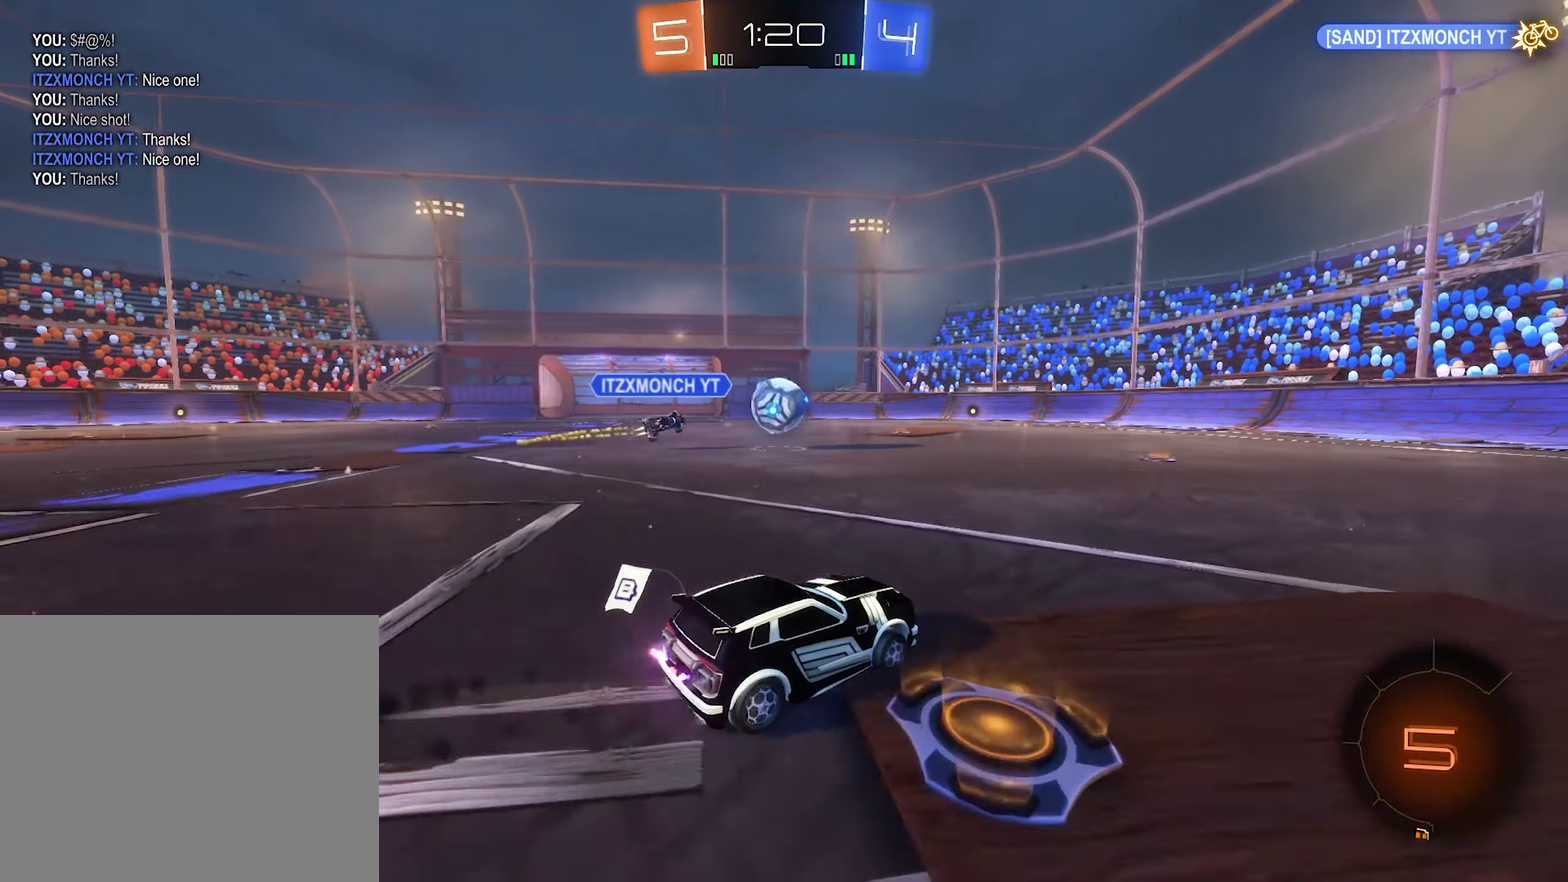
{"buttons": ["L1", "R2"], "left_stick": "down-right", "right_stick": "center", "events": [[117, "B", "up"], [150, "left_stick", "right"], [167, "A", "down"], [167, "L1", "down"], [234, "A", "up"], [234, "R2", "up"], [234, "left_stick", "up"], [284, "R2", "down"], [317, "B", "down"], [367, "left_stick", "down"], [500, "B", "up"], [500, "left_stick", "down-right"]]}
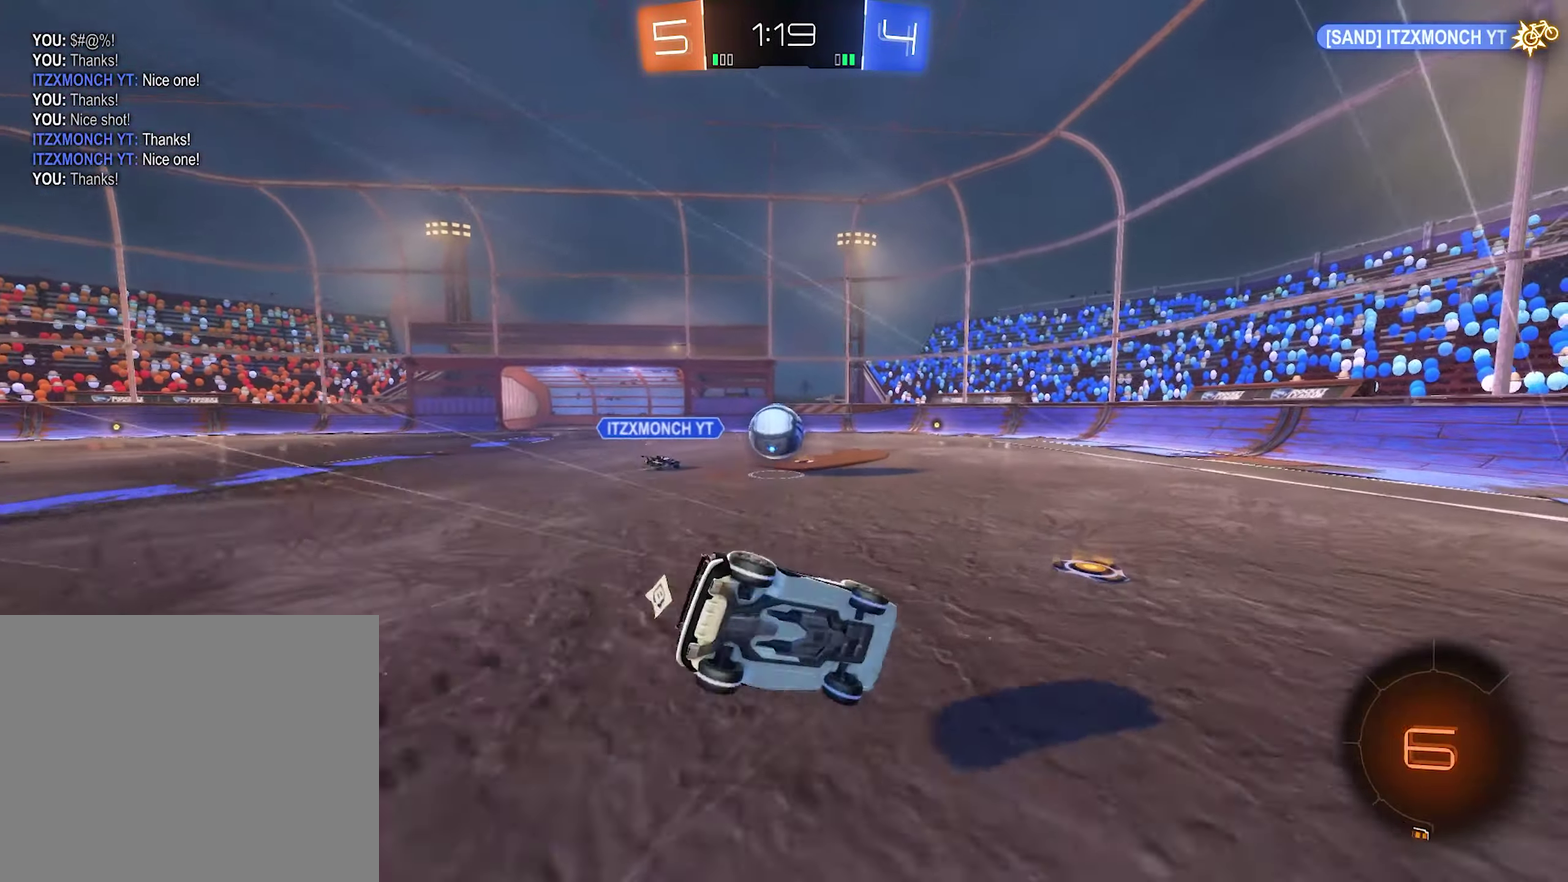
{"buttons": ["L1", "R2"], "left_stick": "down-left", "right_stick": "center", "events": [[367, "left_stick", "down-left"]]}
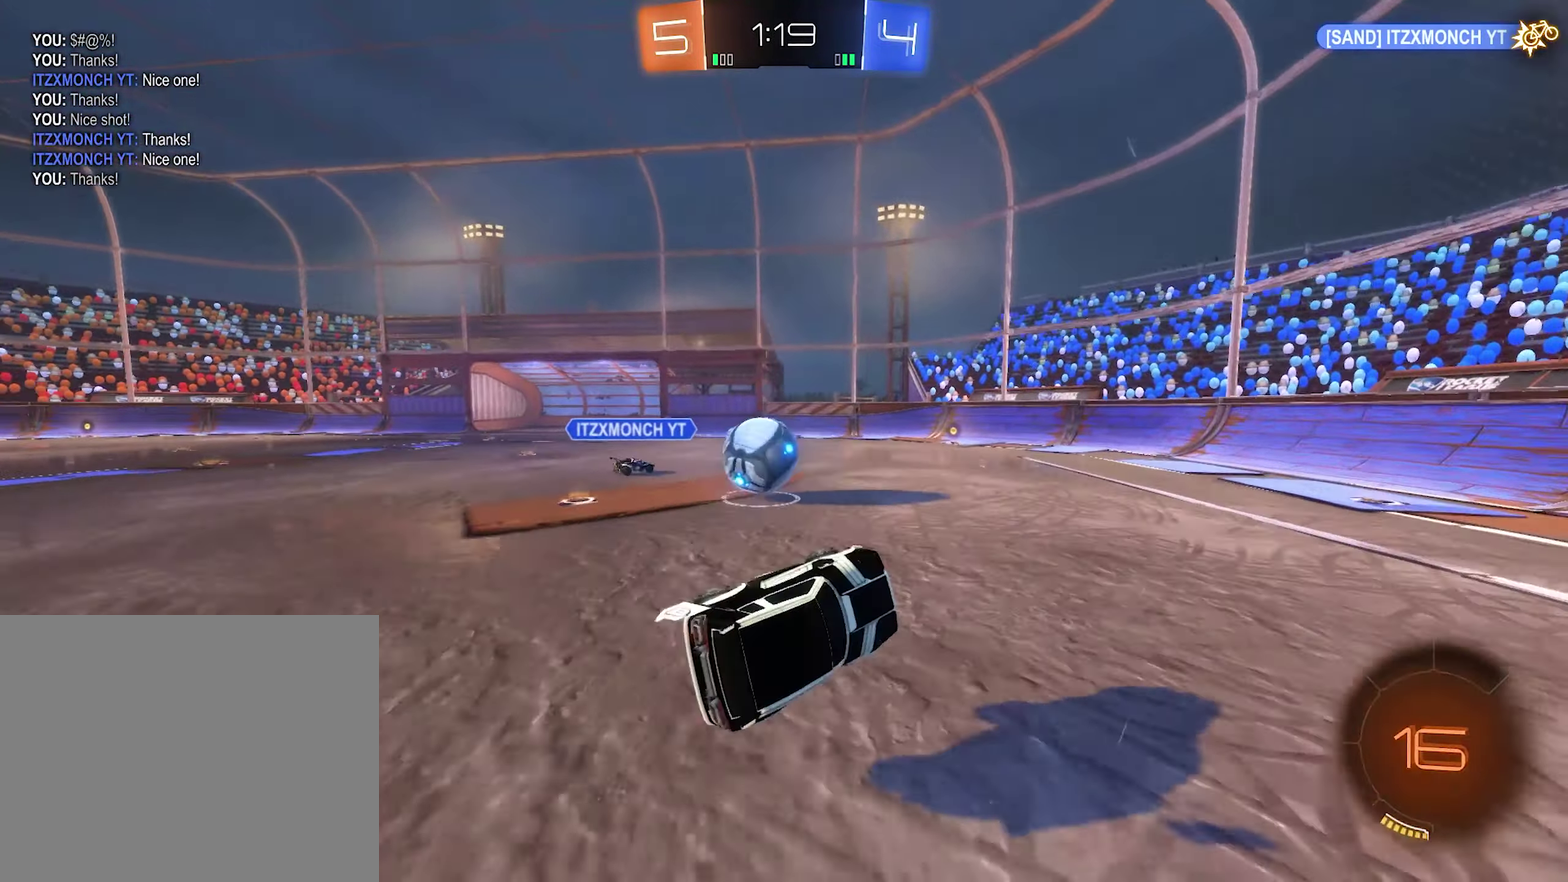
{"buttons": ["R2"], "left_stick": "up-left", "right_stick": "center", "events": [[34, "L1", "up"], [34, "left_stick", "center"], [100, "R2", "up"], [100, "left_stick", "left"], [150, "left_stick", "up-left"], [217, "L2", "down"], [400, "R2", "down"], [434, "L2", "up"]]}
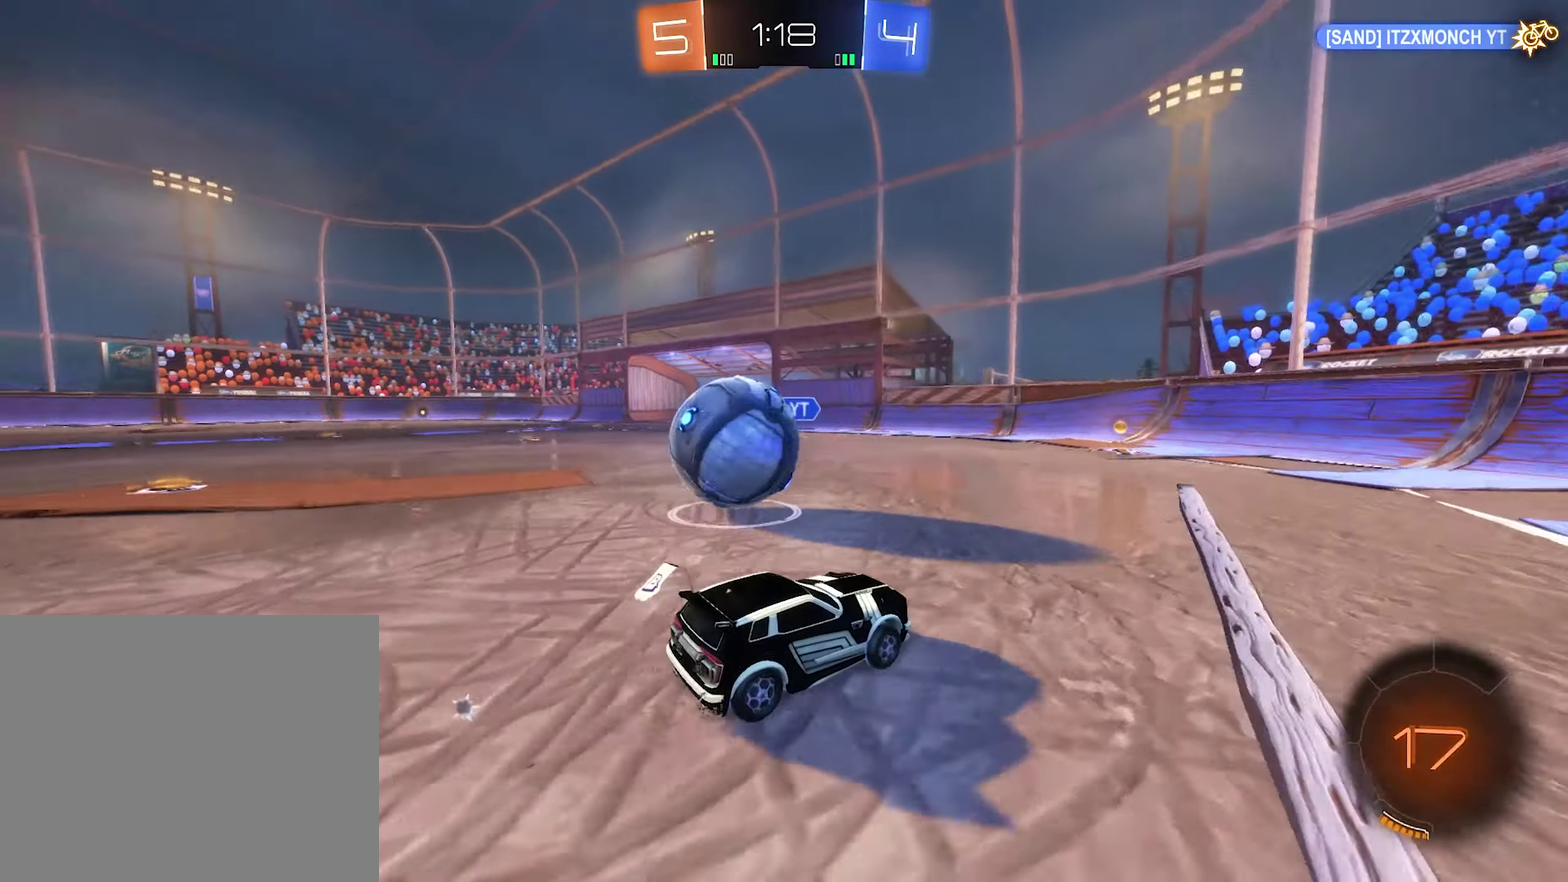
{"buttons": ["L2"], "left_stick": "center", "right_stick": "center", "events": [[50, "Y", "down"], [67, "left_stick", "left"], [134, "L2", "down"], [134, "Y", "up"], [184, "R2", "up"], [234, "left_stick", "up-left"], [400, "left_stick", "left"], [500, "left_stick", "center"]]}
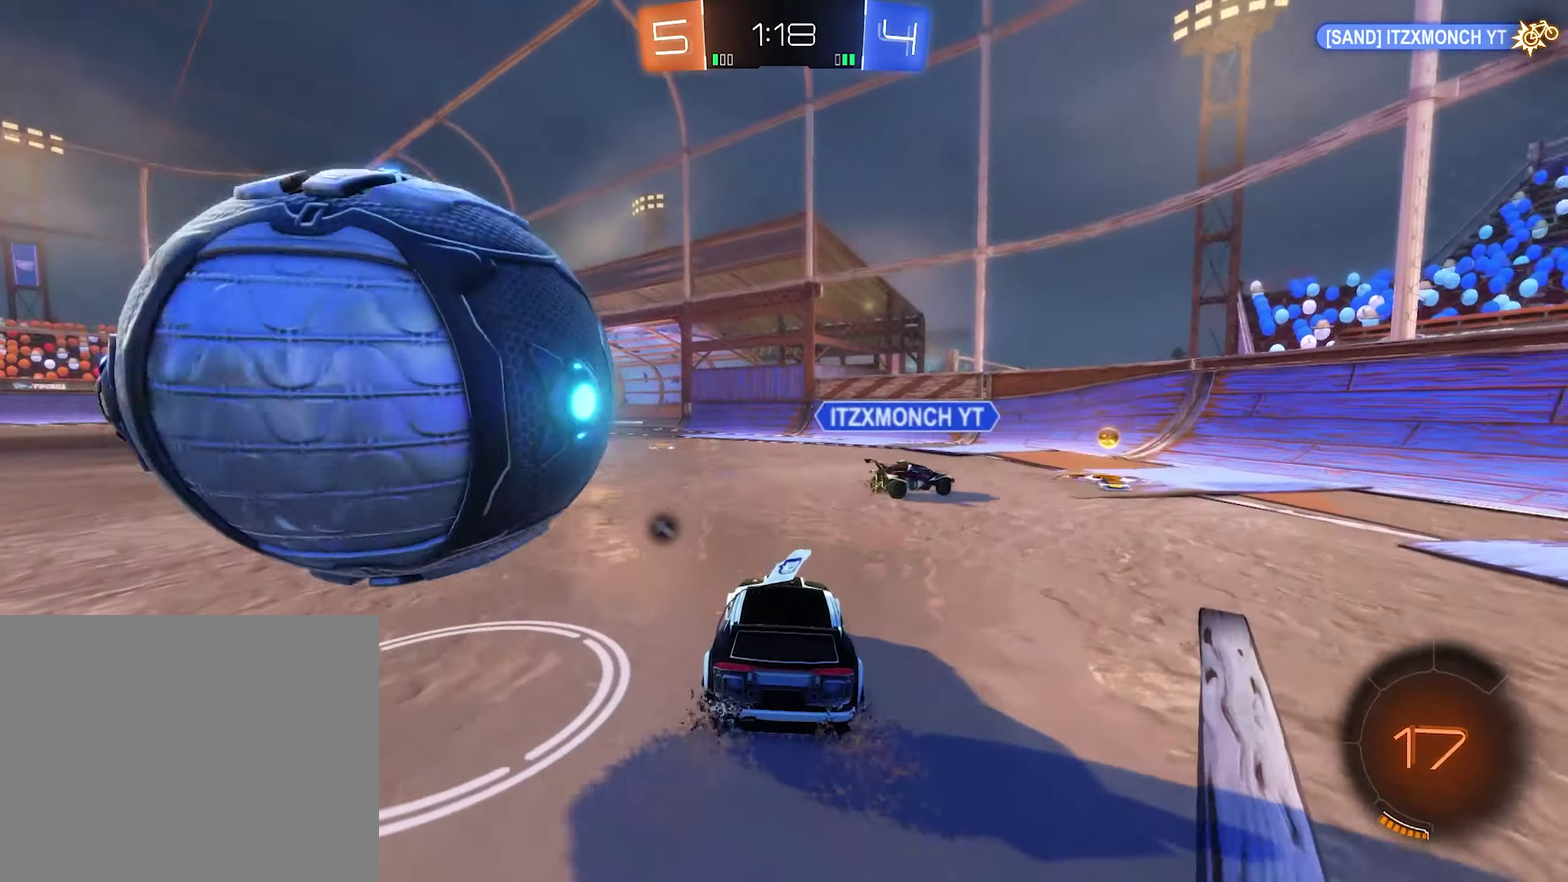
{"buttons": ["R2"], "left_stick": "down-right", "right_stick": "center", "events": [[84, "L2", "up"], [84, "left_stick", "left"], [234, "left_stick", "center"], [500, "R2", "down"], [500, "left_stick", "down-right"]]}
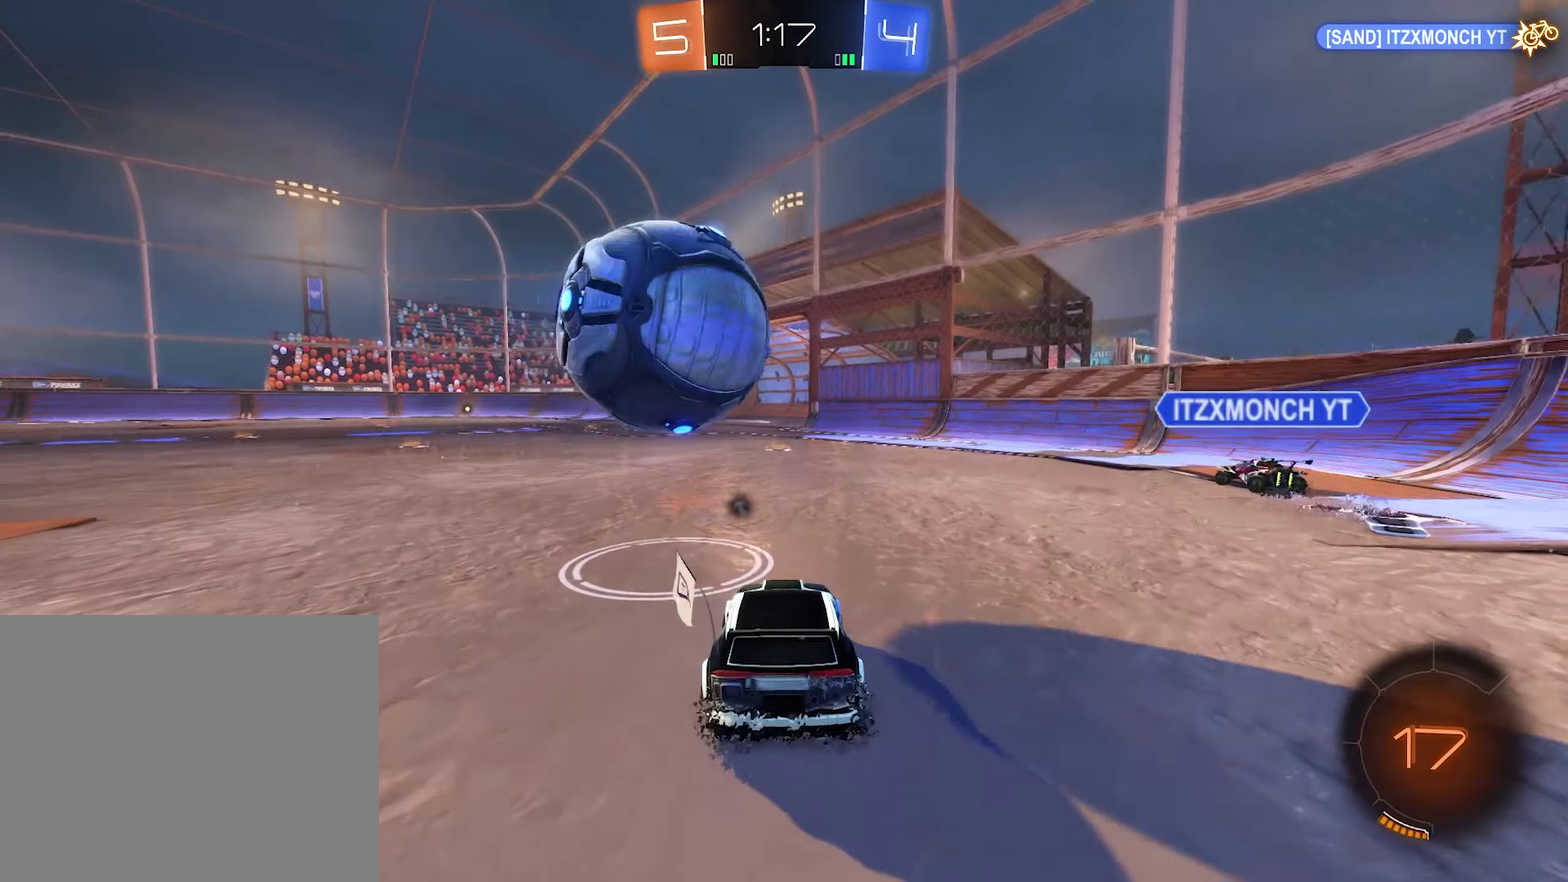
{"buttons": ["R2"], "left_stick": "center", "right_stick": "center", "events": [[67, "left_stick", "center"]]}